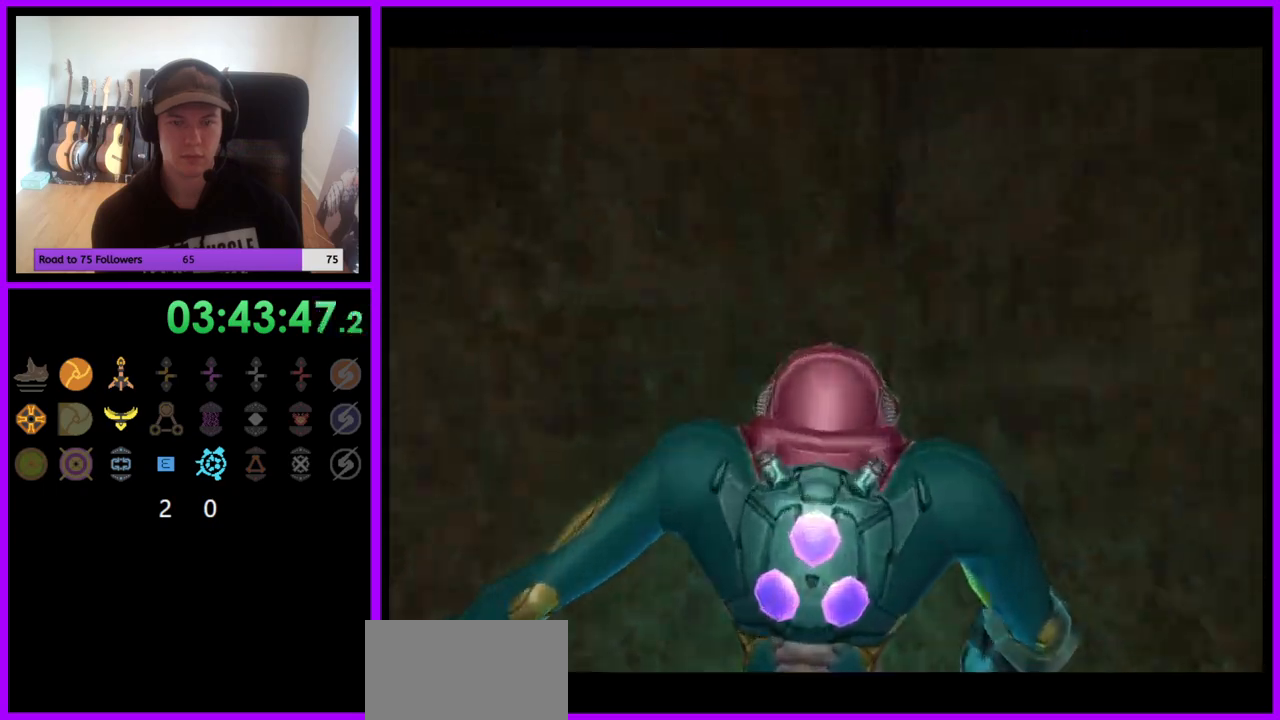
Gameplay with a controller (Nintendo layout); each line is a JSON object with the inputs held at the frame after it. "events" lists button and stick changes between this image and that frame as [ms after this image, input, new state], when the widget could be followed in between. Not read: L3 R3.
{"buttons": [], "left_stick": "center", "right_stick": "center", "events": [[483, "left_stick", "center"]]}
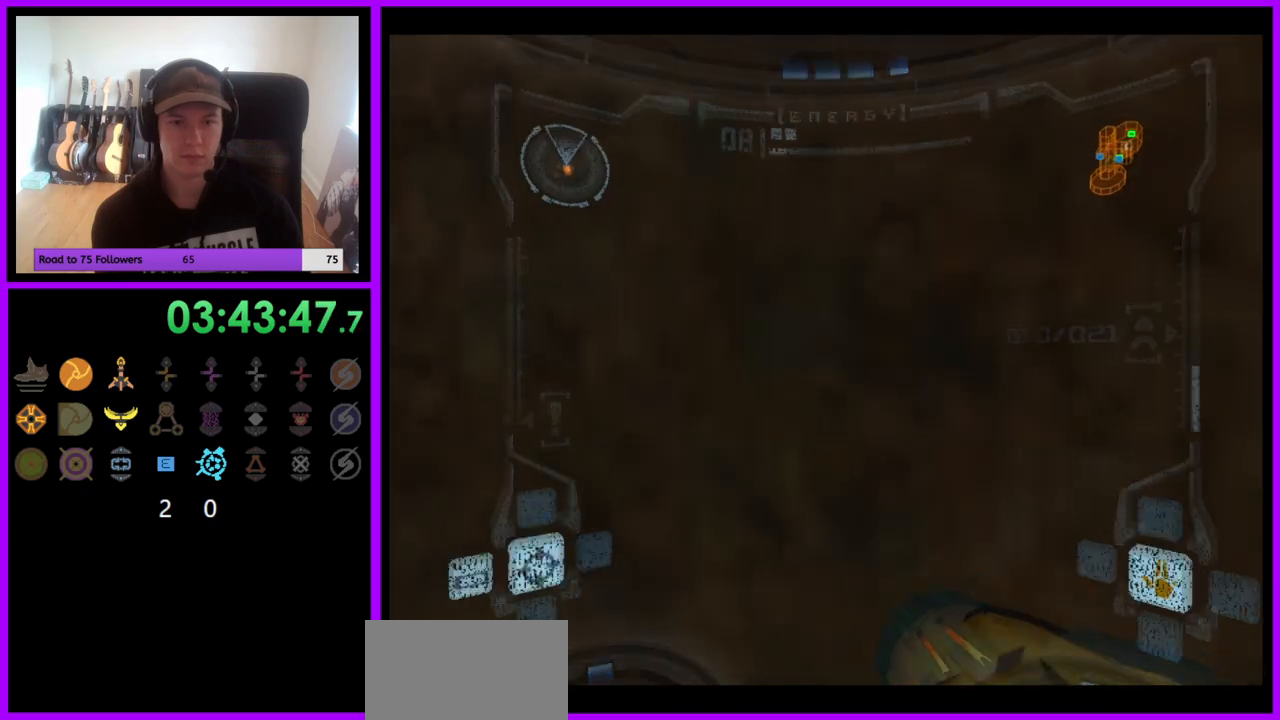
{"buttons": ["L1"], "left_stick": "left", "right_stick": "center", "events": [[67, "B", "down"], [67, "L1", "down"], [150, "B", "up"], [183, "left_stick", "down-left"], [467, "left_stick", "left"]]}
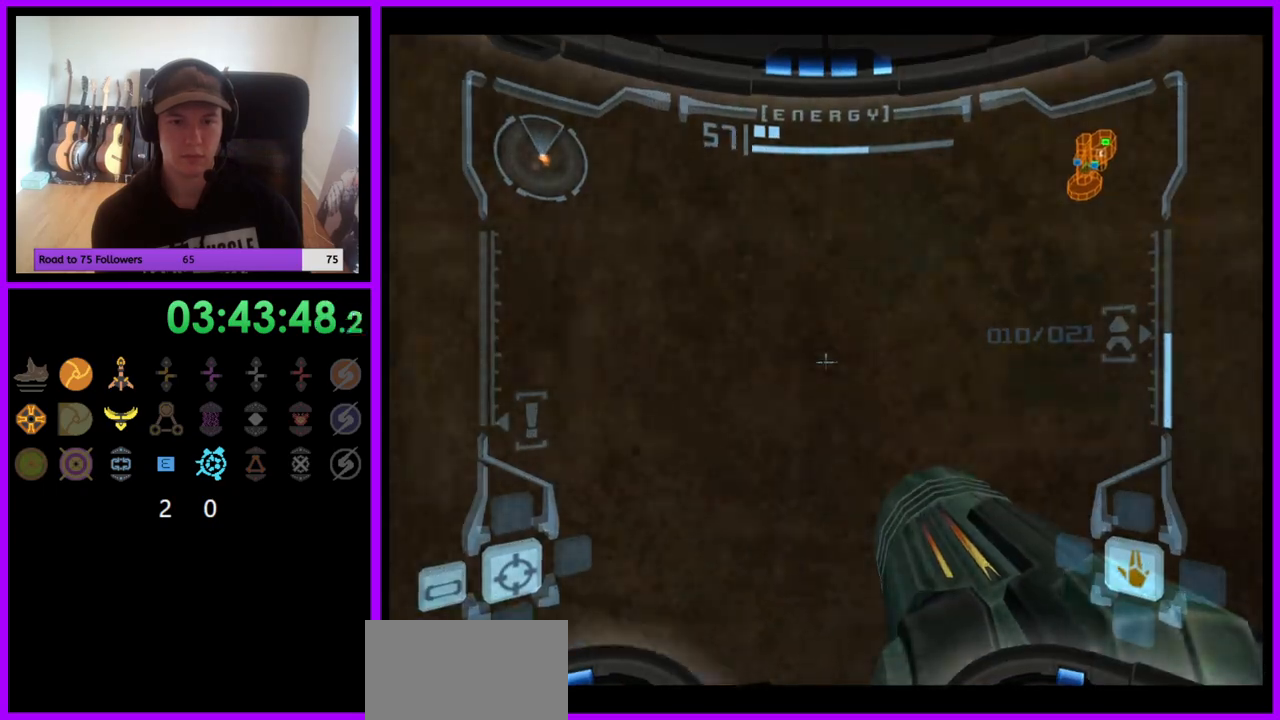
{"buttons": ["X", "L1"], "left_stick": "center", "right_stick": "center", "events": [[17, "left_stick", "up-left"], [83, "left_stick", "up"], [300, "left_stick", "center"], [450, "X", "down"]]}
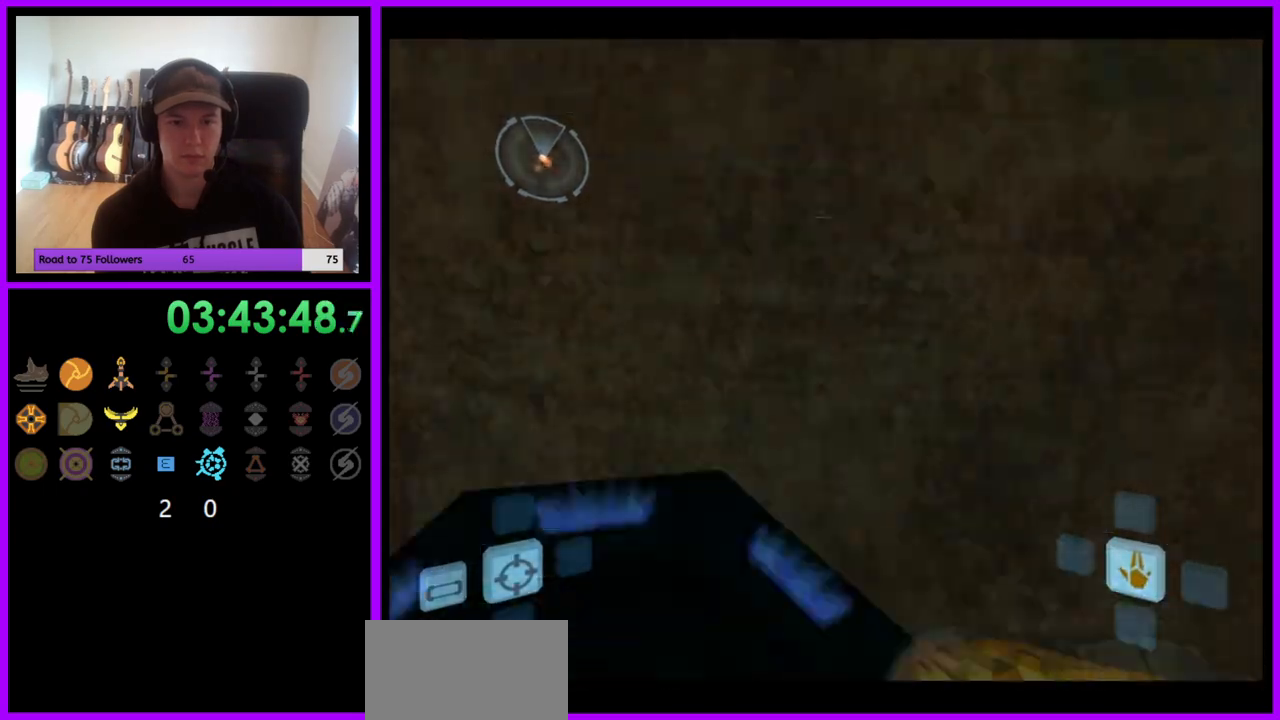
{"buttons": [], "left_stick": "up-left", "right_stick": "center", "events": [[33, "X", "up"], [150, "left_stick", "up-left"], [417, "L1", "up"]]}
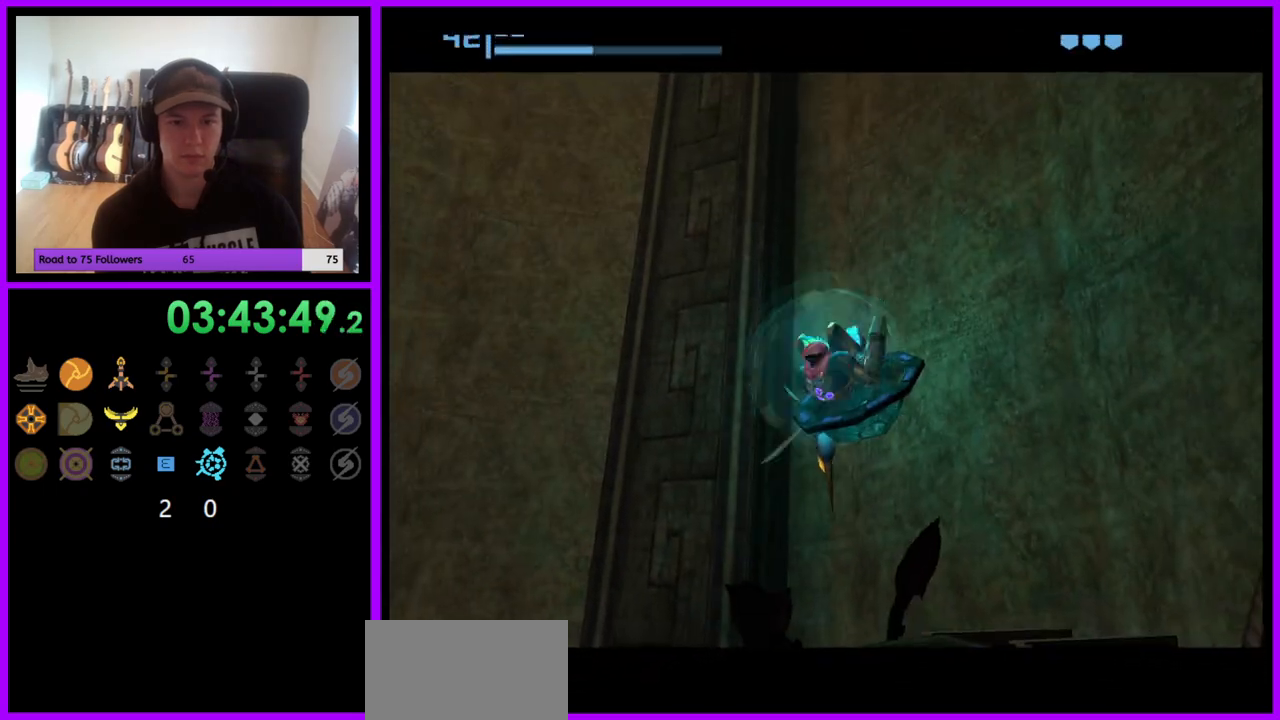
{"buttons": [], "left_stick": "up", "right_stick": "center", "events": [[83, "left_stick", "up-right"], [417, "left_stick", "up"]]}
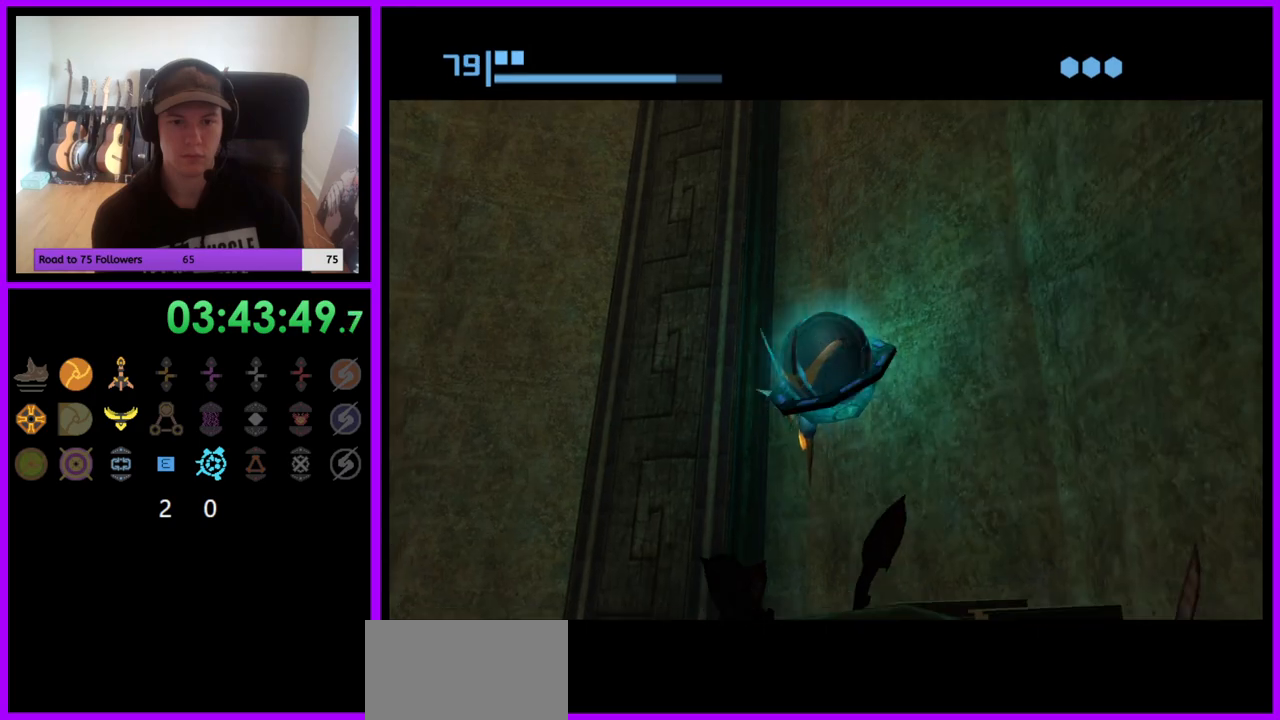
{"buttons": [], "left_stick": "center", "right_stick": "center", "events": [[17, "A", "down"], [117, "A", "up"], [217, "A", "down"], [267, "left_stick", "up-right"], [283, "A", "up"], [483, "left_stick", "center"]]}
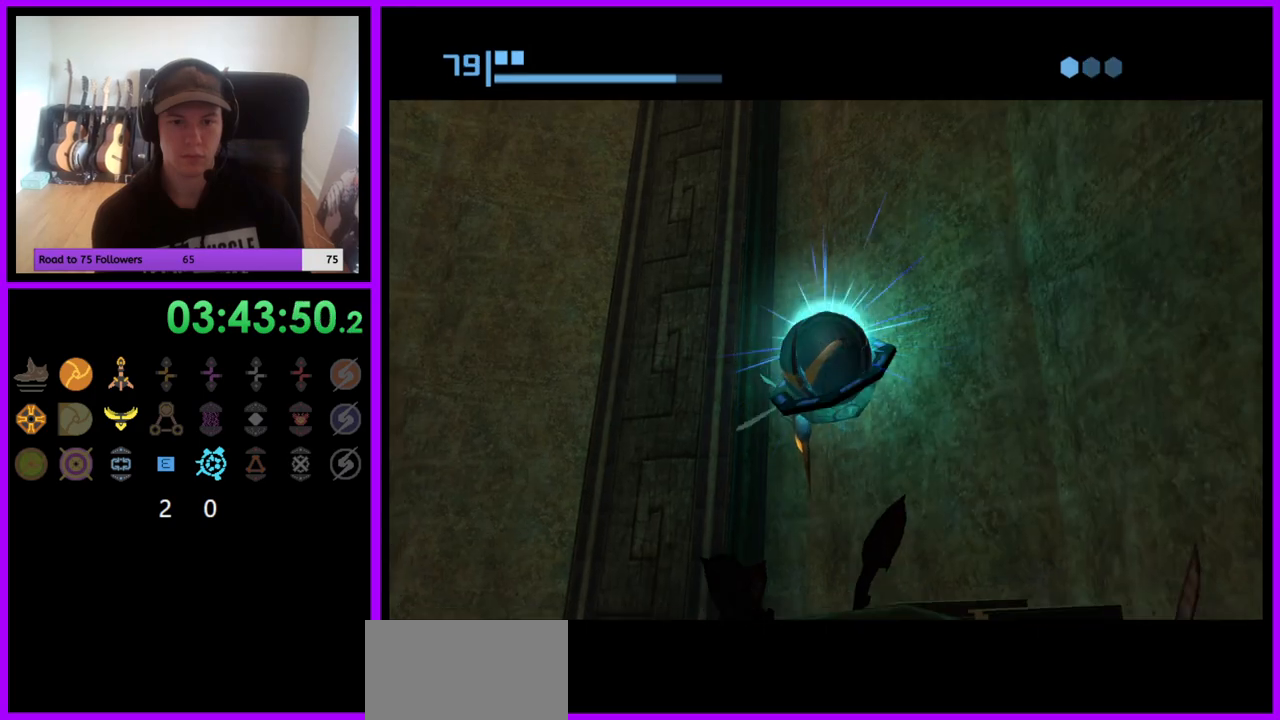
{"buttons": [], "left_stick": "left", "right_stick": "center", "events": [[250, "left_stick", "left"]]}
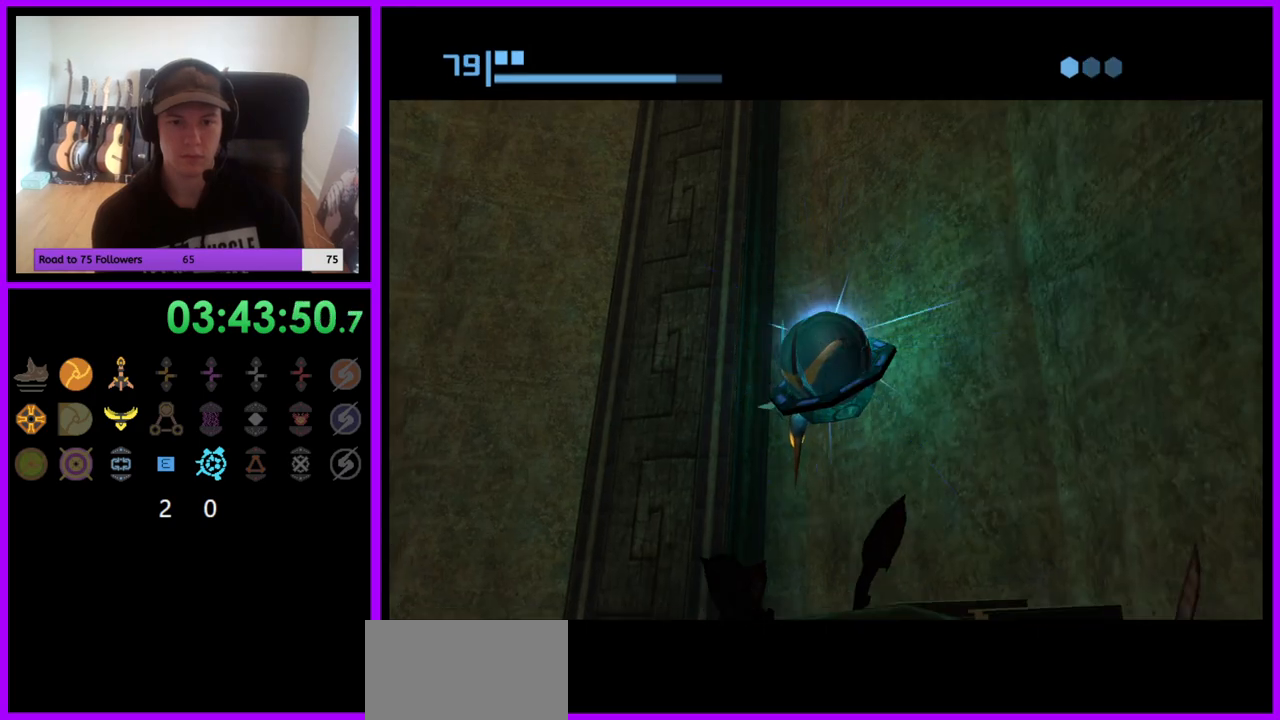
{"buttons": [], "left_stick": "left", "right_stick": "center", "events": []}
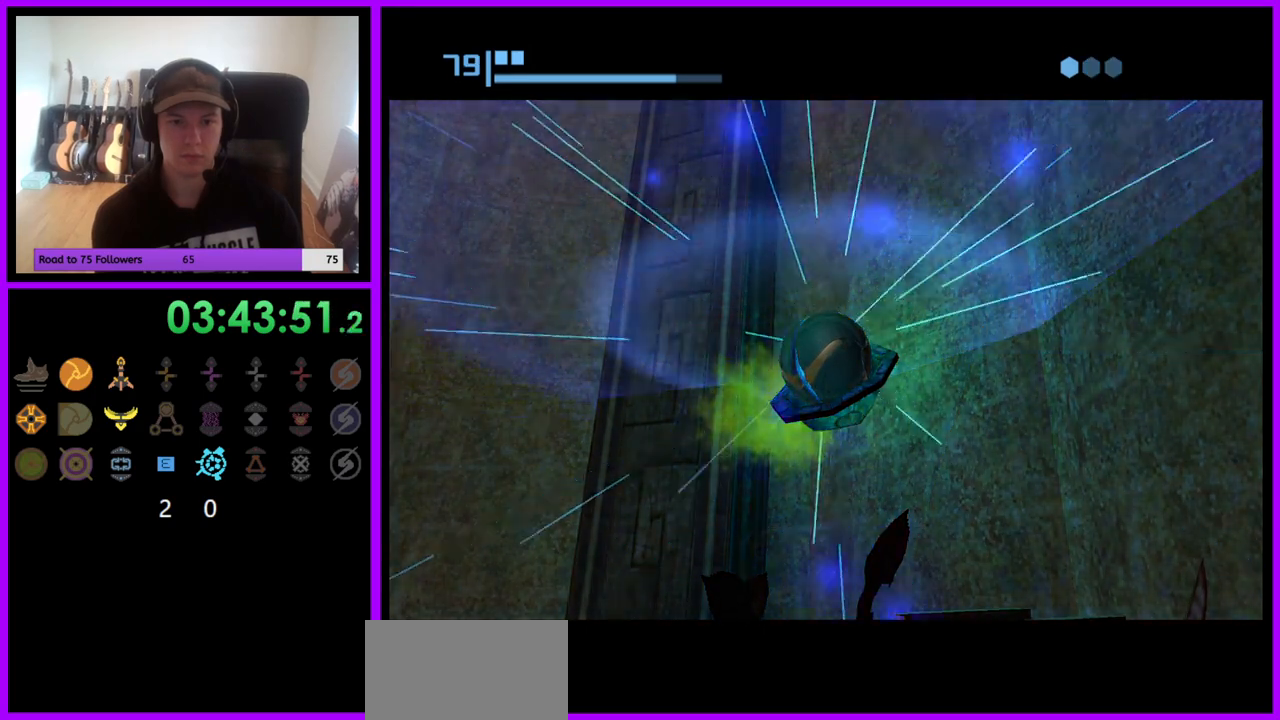
{"buttons": [], "left_stick": "left", "right_stick": "center", "events": []}
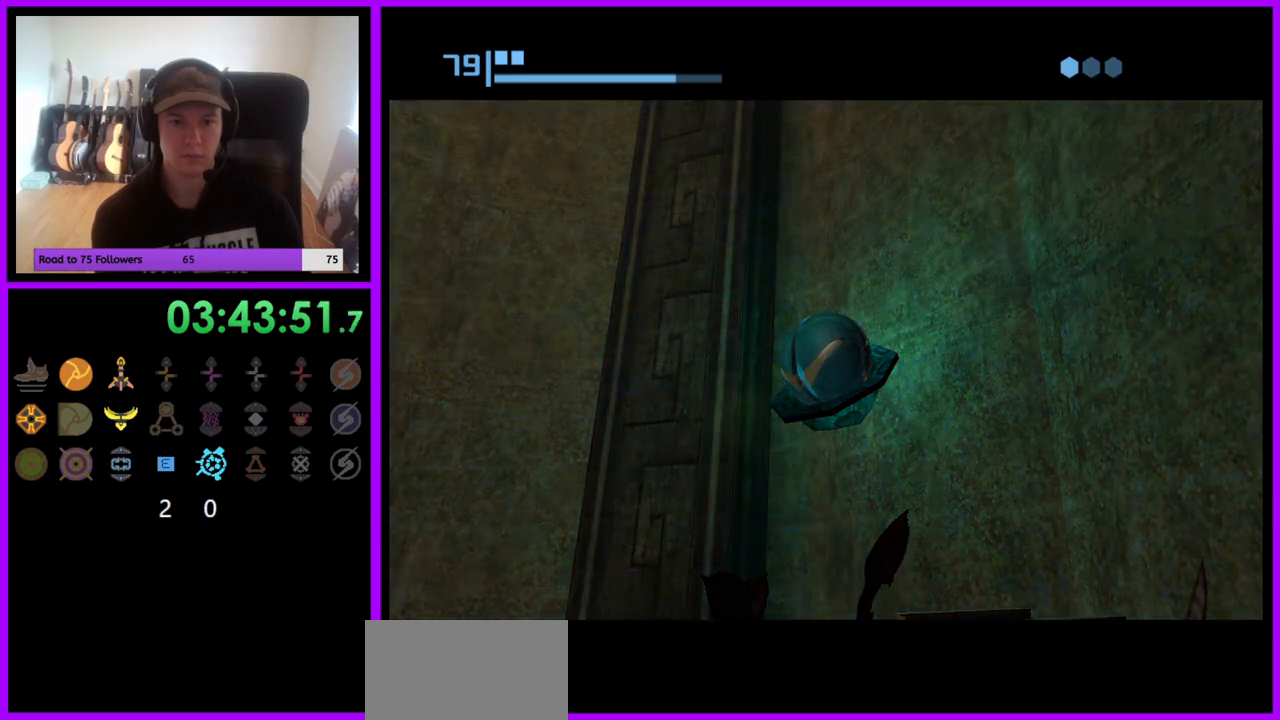
{"buttons": [], "left_stick": "left", "right_stick": "center", "events": []}
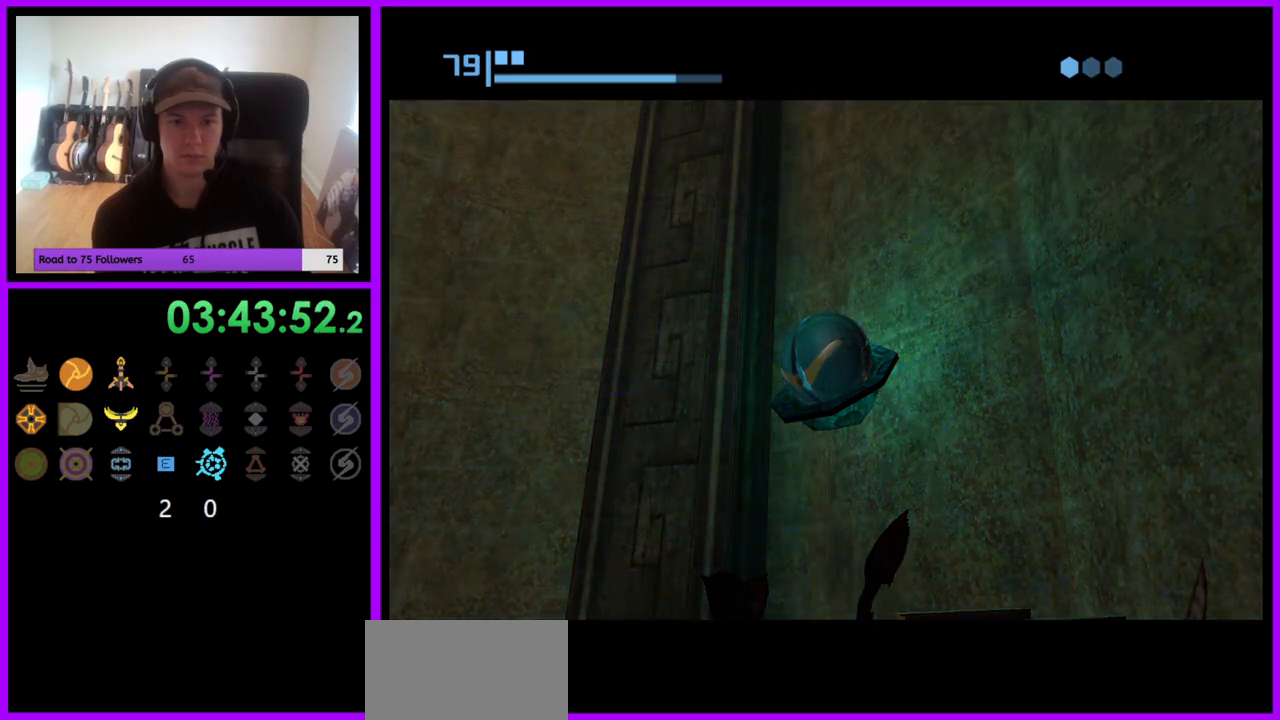
{"buttons": [], "left_stick": "left", "right_stick": "center", "events": []}
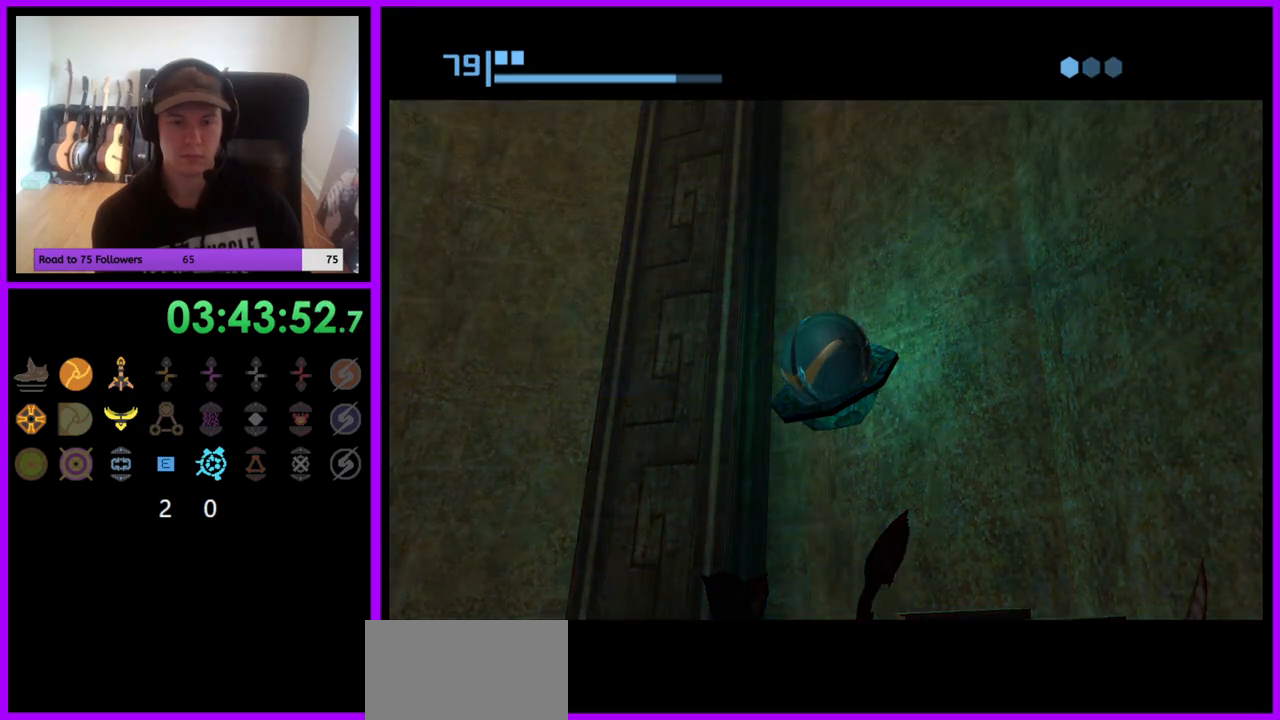
{"buttons": [], "left_stick": "up-left", "right_stick": "center", "events": [[500, "left_stick", "up-left"]]}
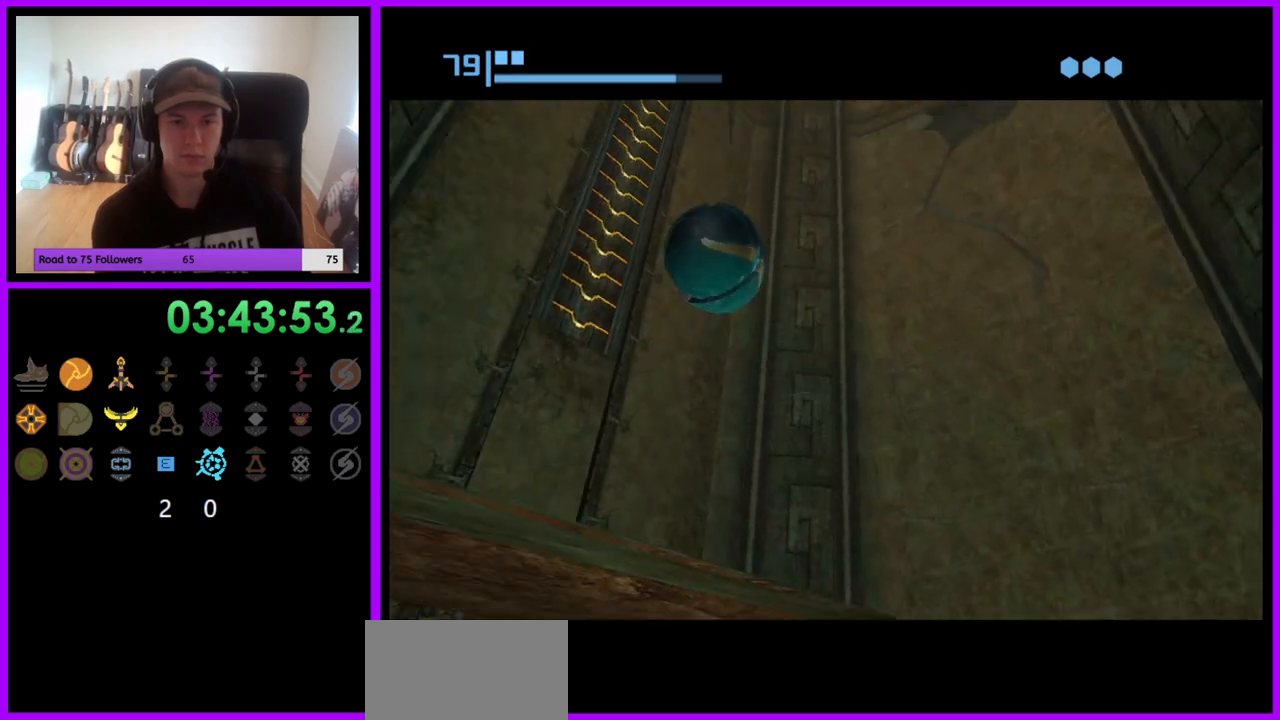
{"buttons": [], "left_stick": "up", "right_stick": "center", "events": [[283, "left_stick", "up"], [300, "X", "down"], [400, "X", "up"]]}
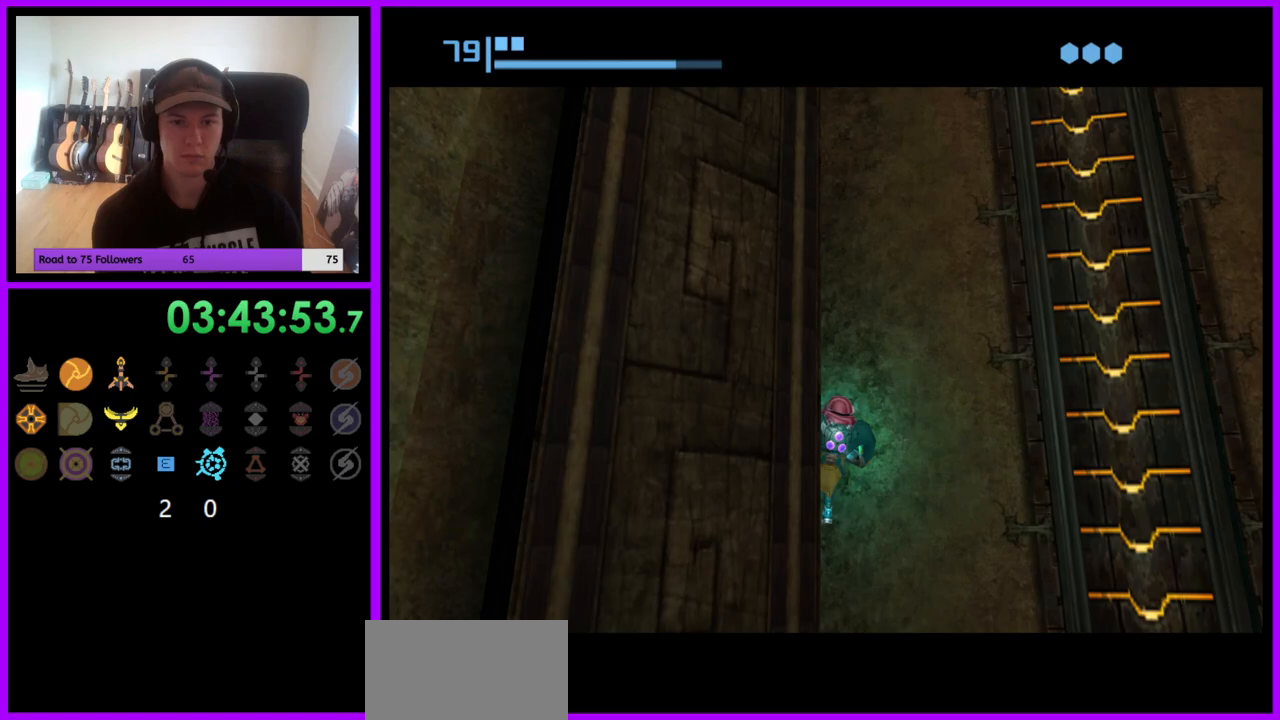
{"buttons": [], "left_stick": "left", "right_stick": "center", "events": [[133, "left_stick", "center"], [467, "left_stick", "left"]]}
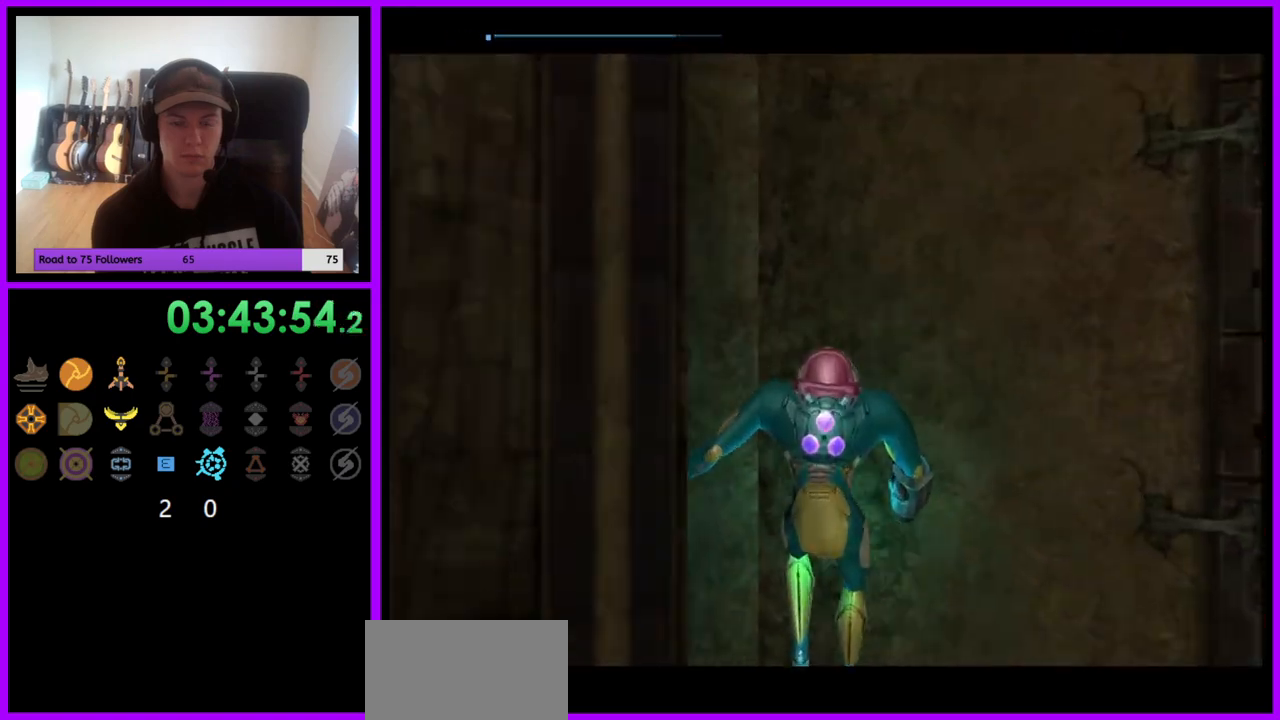
{"buttons": [], "left_stick": "left", "right_stick": "center", "events": []}
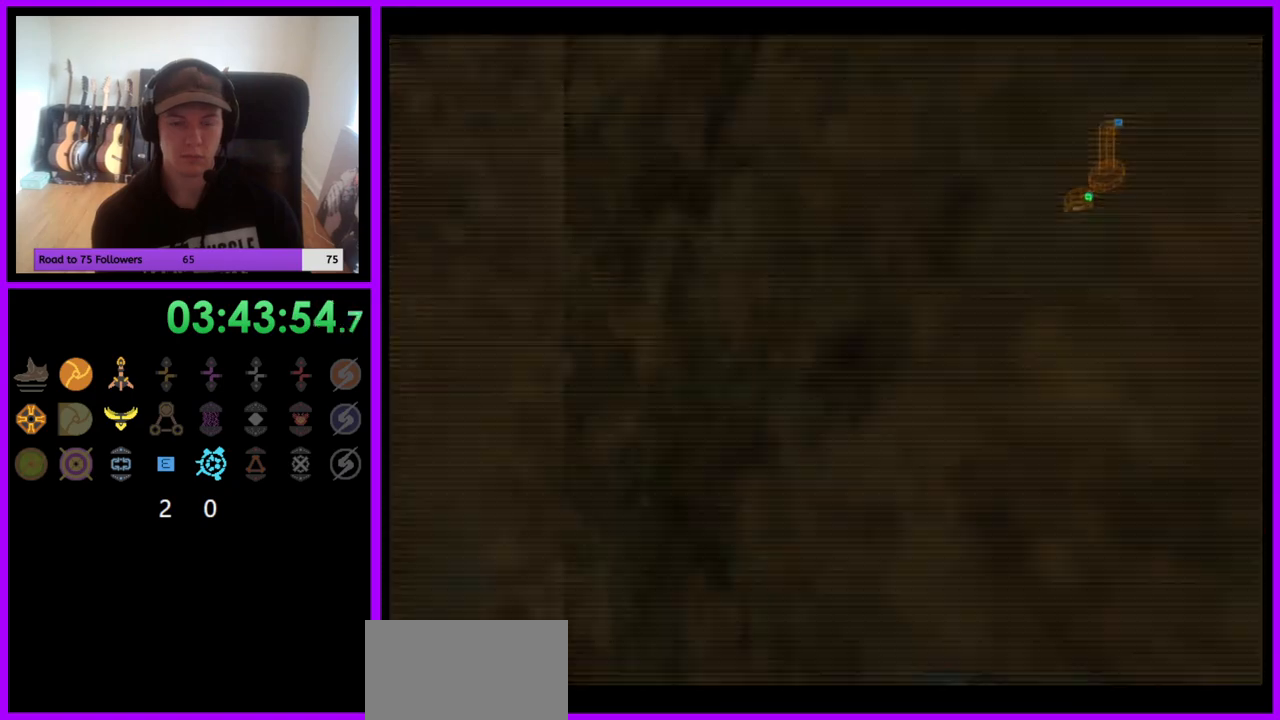
{"buttons": [], "left_stick": "left", "right_stick": "center", "events": []}
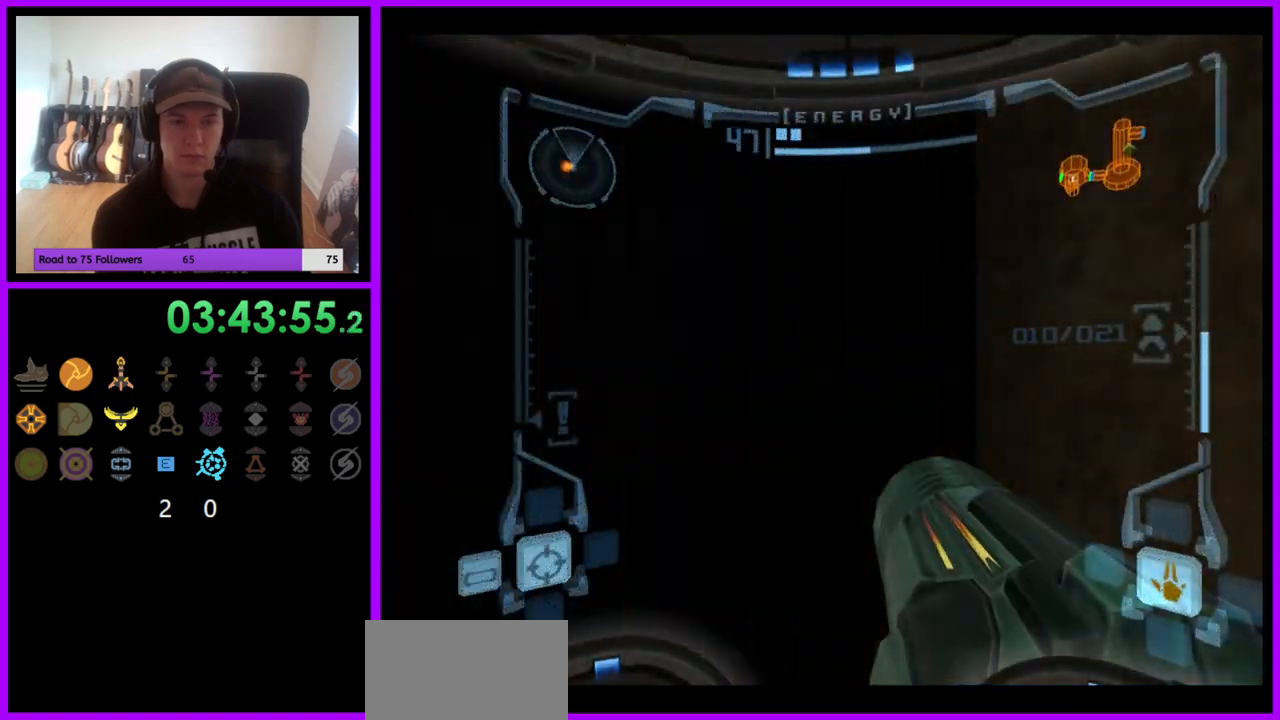
{"buttons": ["R1"], "left_stick": "up", "right_stick": "center", "events": [[217, "R1", "down"], [483, "left_stick", "up"]]}
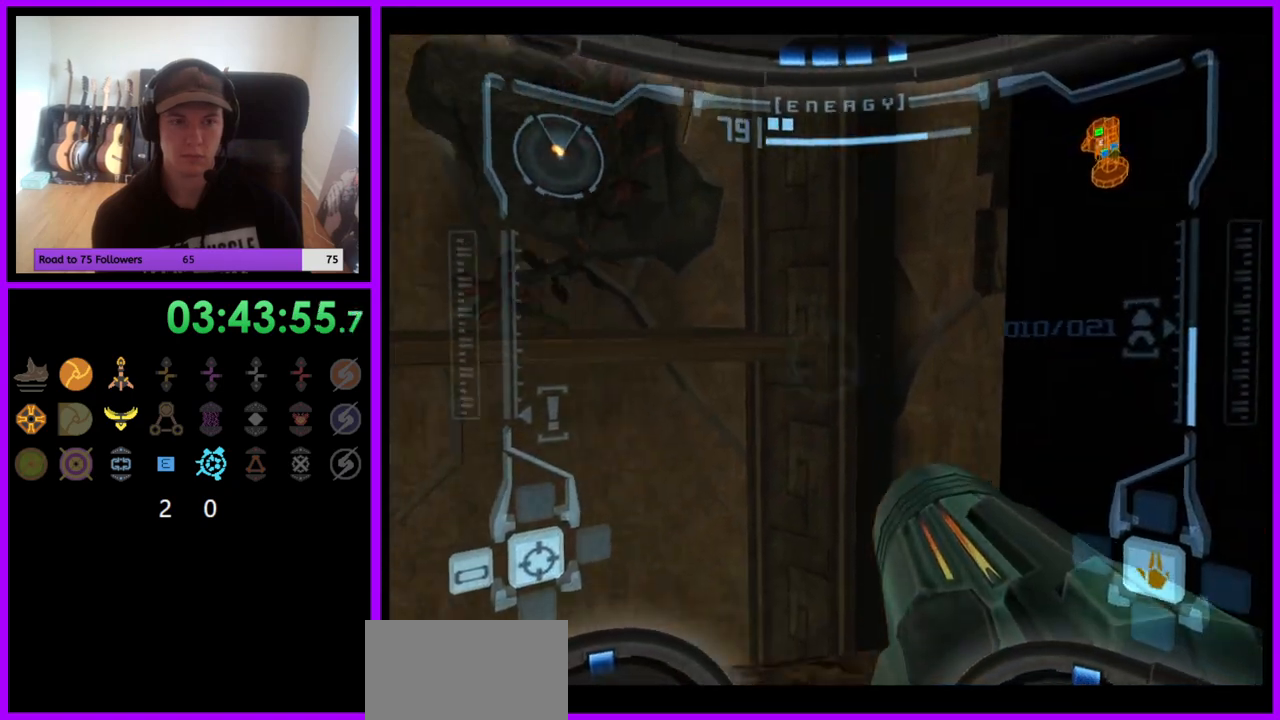
{"buttons": ["L1"], "left_stick": "up-left", "right_stick": "center", "events": [[450, "L1", "down"], [450, "R1", "up"], [467, "left_stick", "up-left"]]}
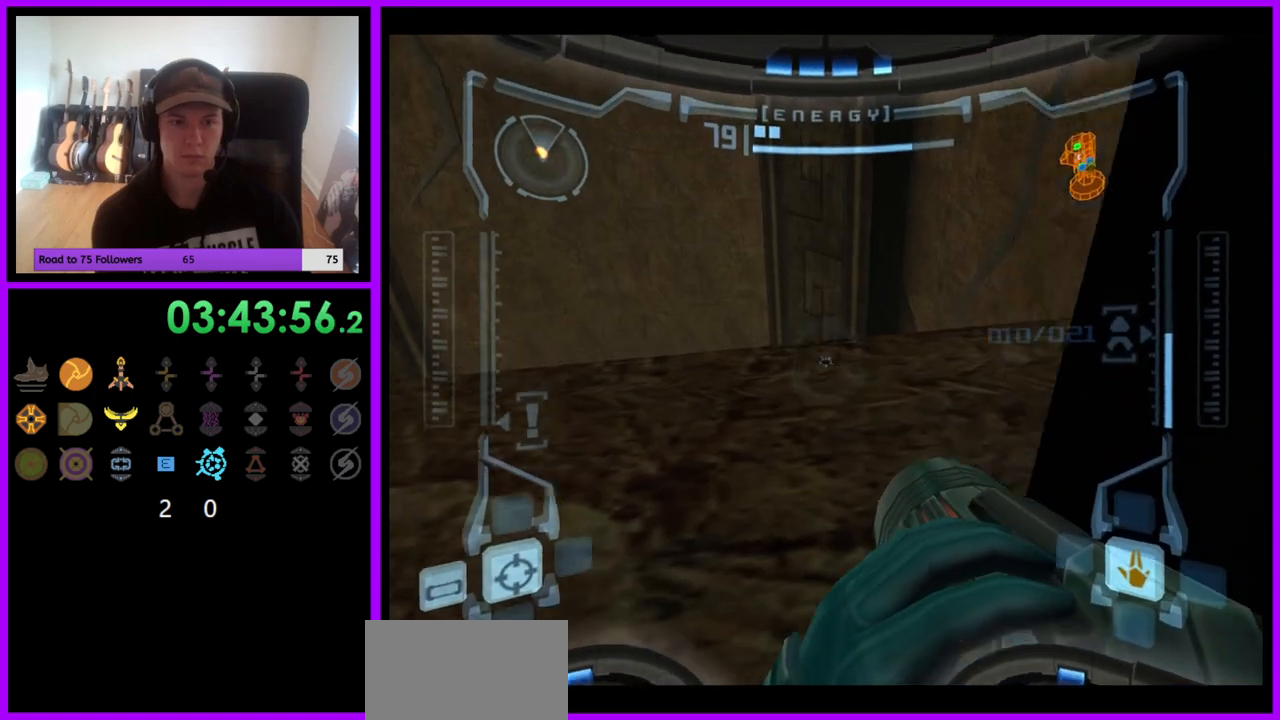
{"buttons": ["L1"], "left_stick": "center", "right_stick": "center", "events": [[200, "left_stick", "center"], [350, "left_stick", "up-left"], [500, "left_stick", "center"]]}
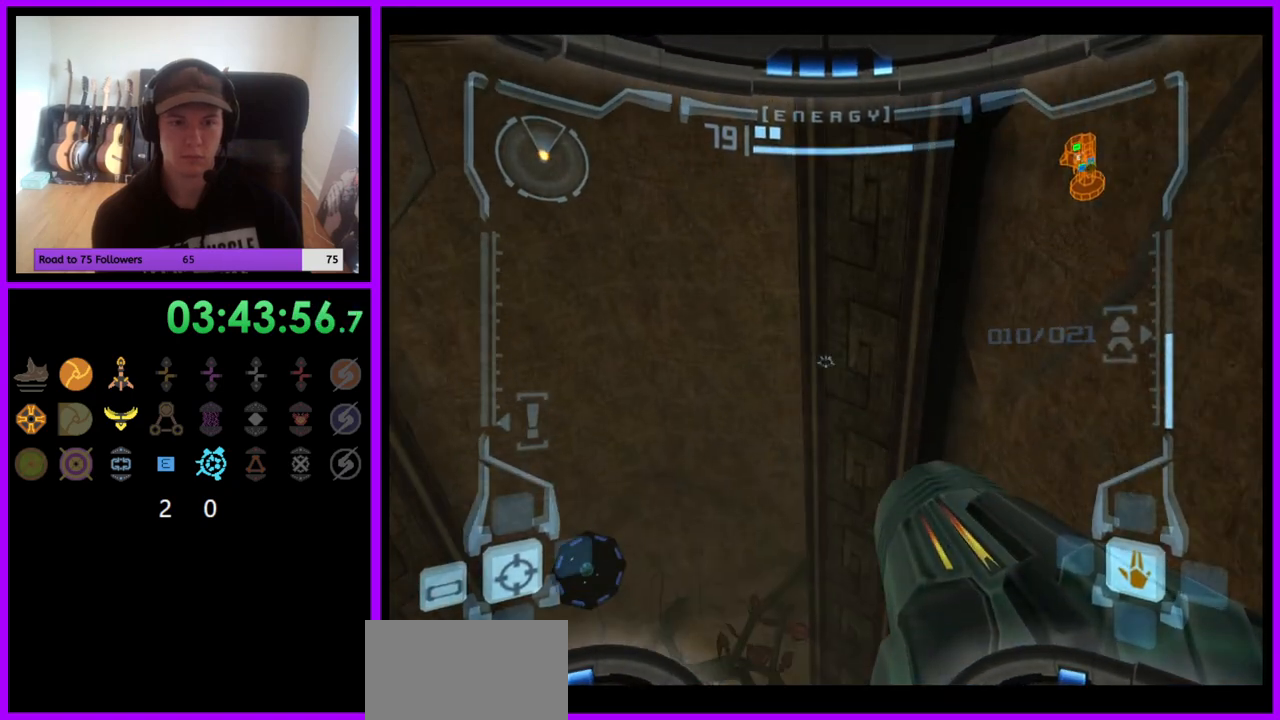
{"buttons": ["L1"], "left_stick": "center", "right_stick": "center", "events": [[217, "A", "down"], [283, "A", "up"], [367, "A", "down"], [417, "A", "up"]]}
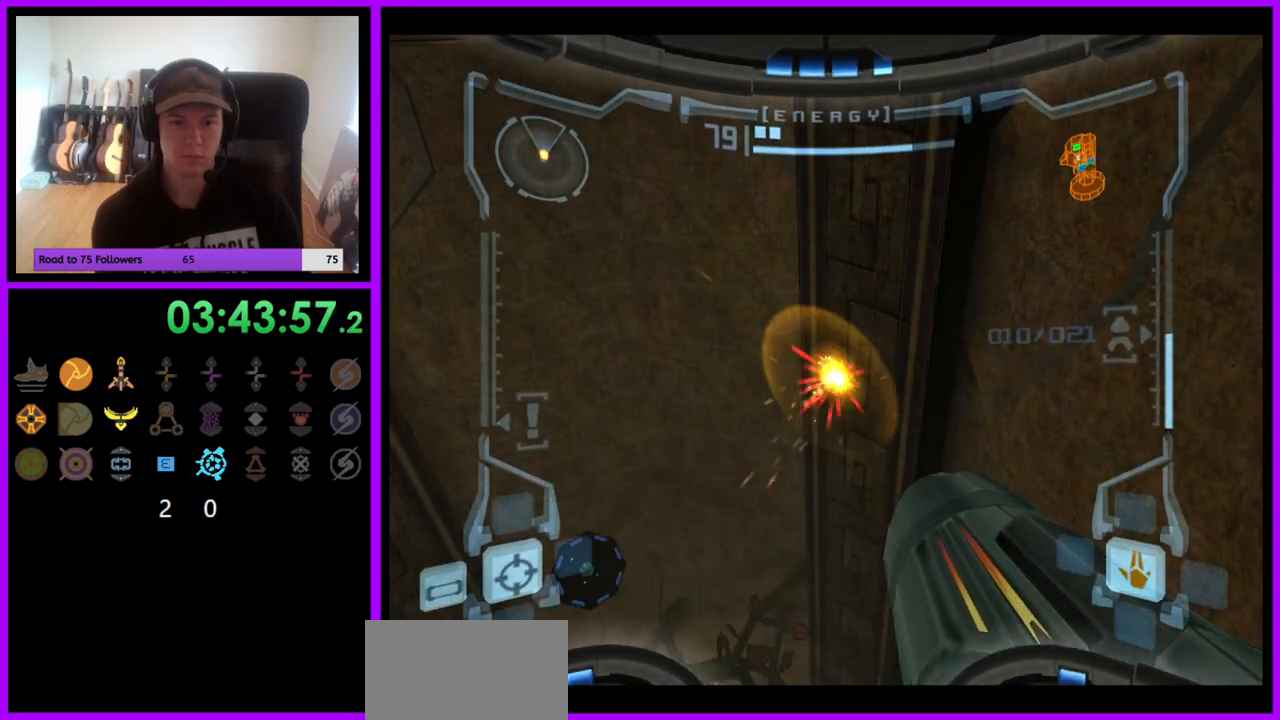
{"buttons": ["R1"], "left_stick": "up", "right_stick": "center", "events": [[83, "R1", "down"], [300, "L1", "up"], [317, "left_stick", "up"]]}
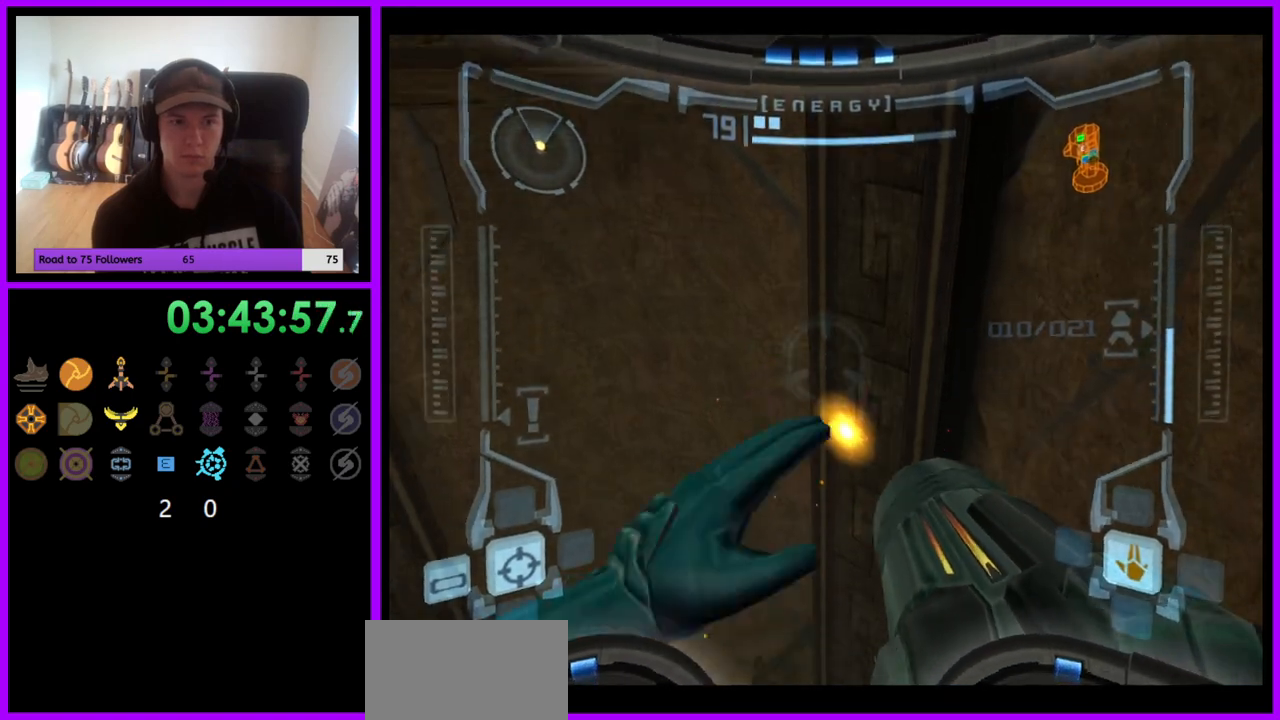
{"buttons": ["R1"], "left_stick": "up", "right_stick": "center", "events": []}
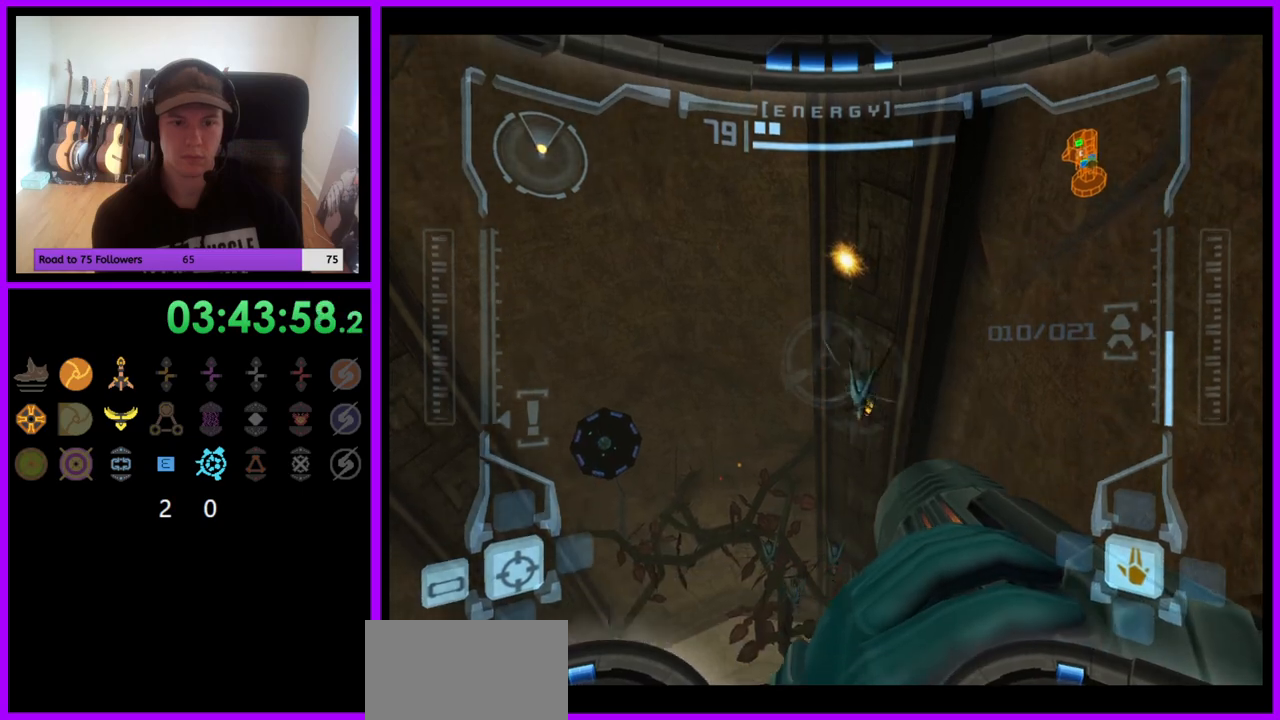
{"buttons": ["A", "L1"], "left_stick": "center", "right_stick": "center", "events": [[167, "L1", "down"], [200, "R1", "up"], [200, "left_stick", "center"], [333, "A", "down"], [383, "A", "up"], [467, "A", "down"]]}
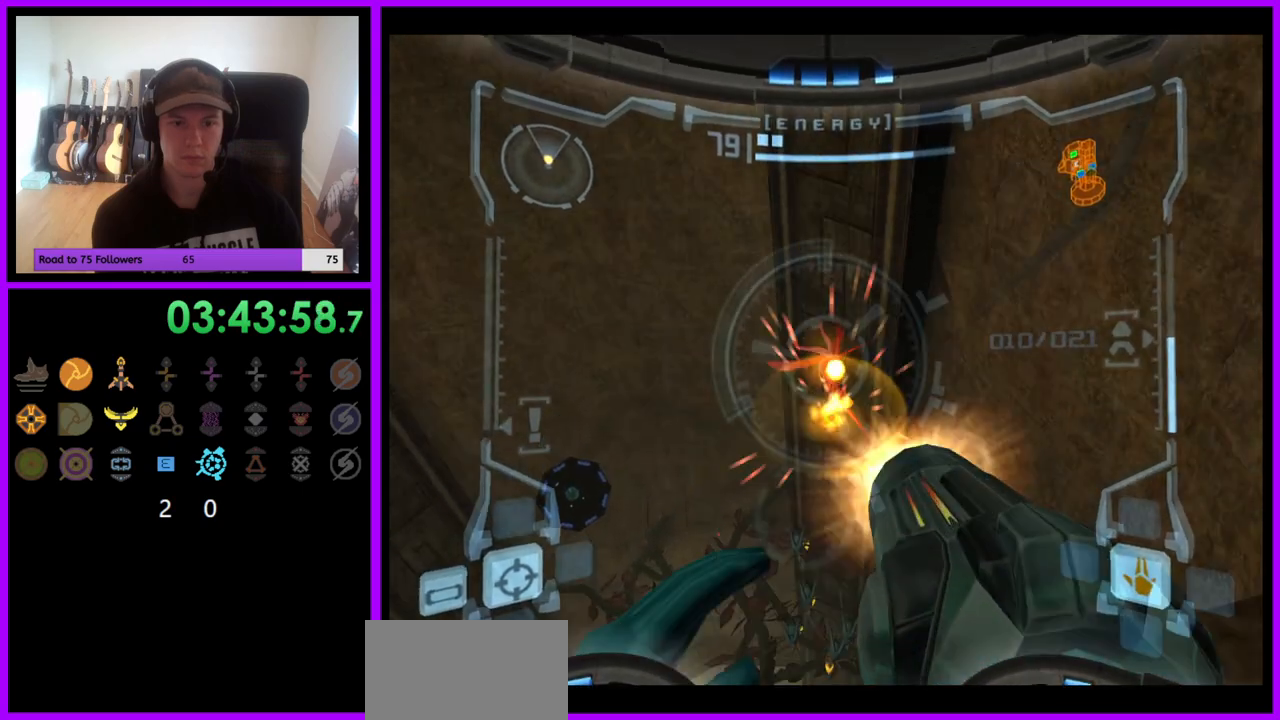
{"buttons": ["L1"], "left_stick": "center", "right_stick": "center", "events": [[33, "A", "up"], [117, "A", "down"], [167, "A", "up"], [267, "A", "down"], [350, "A", "up"], [400, "A", "down"], [467, "A", "up"]]}
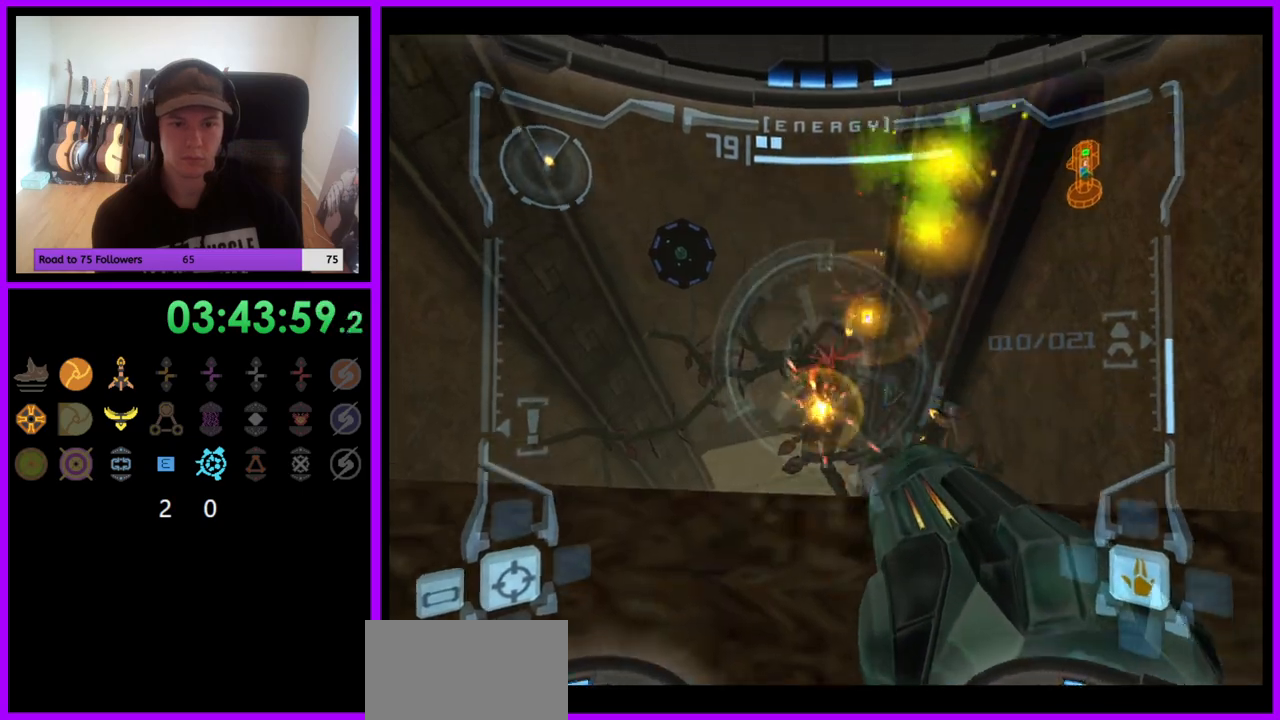
{"buttons": ["A", "L1"], "left_stick": "center", "right_stick": "center", "events": [[50, "A", "down"], [117, "A", "up"], [200, "A", "down"], [283, "A", "up"], [350, "A", "down"], [433, "A", "up"], [500, "A", "down"]]}
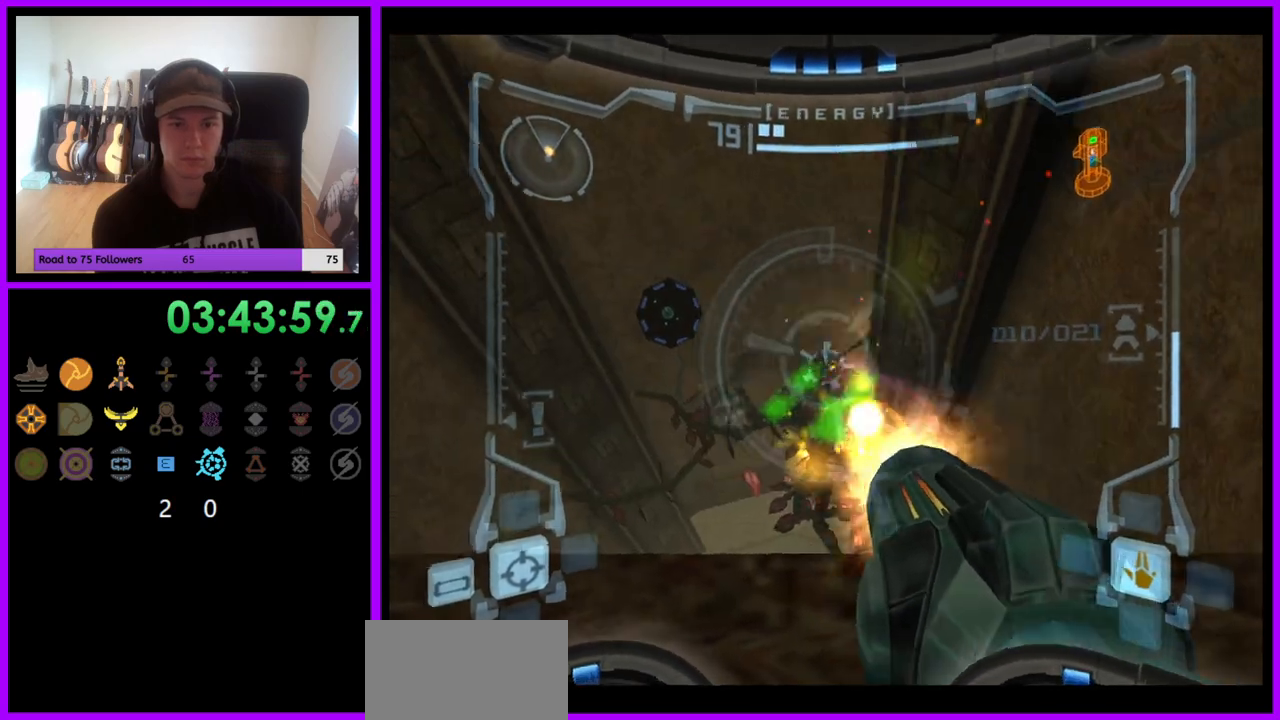
{"buttons": ["A", "L1"], "left_stick": "center", "right_stick": "center", "events": [[67, "A", "up"], [133, "A", "down"], [217, "A", "up"], [300, "A", "down"], [367, "A", "up"], [433, "A", "down"]]}
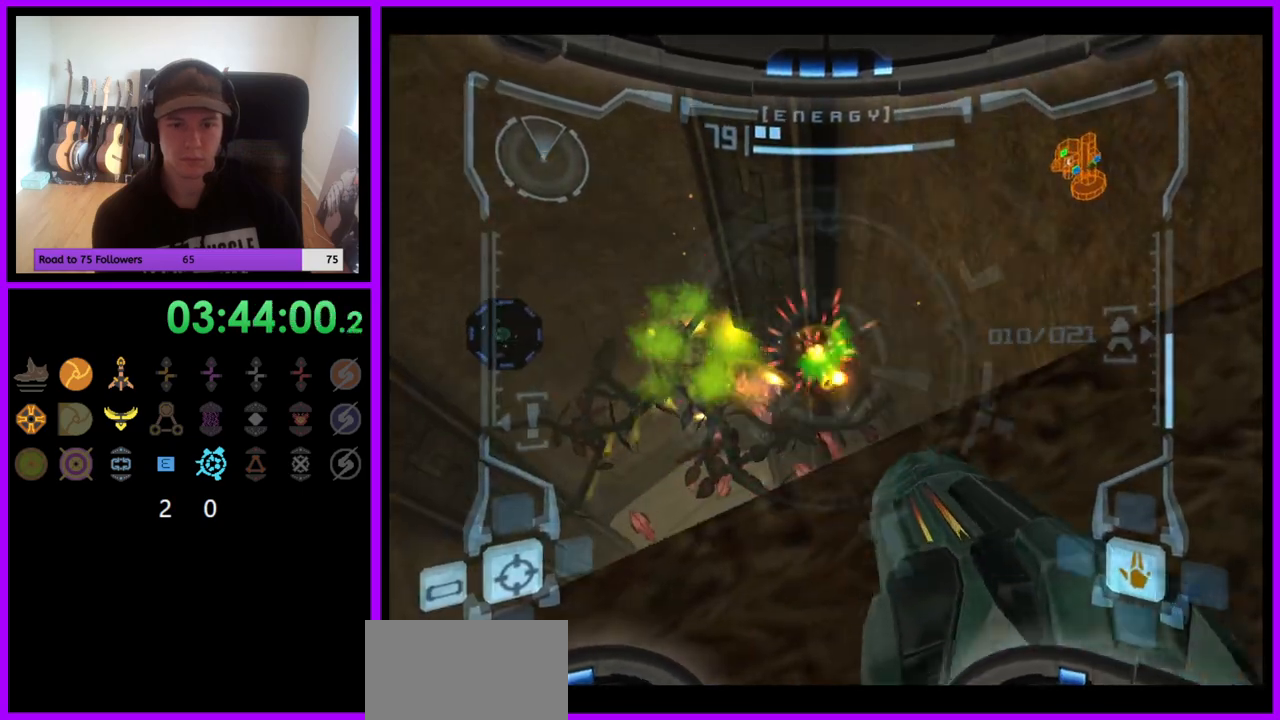
{"buttons": ["L1"], "left_stick": "center", "right_stick": "center", "events": [[17, "A", "up"], [100, "A", "down"], [167, "A", "up"], [250, "A", "down"], [333, "A", "up"], [417, "A", "down"], [483, "A", "up"]]}
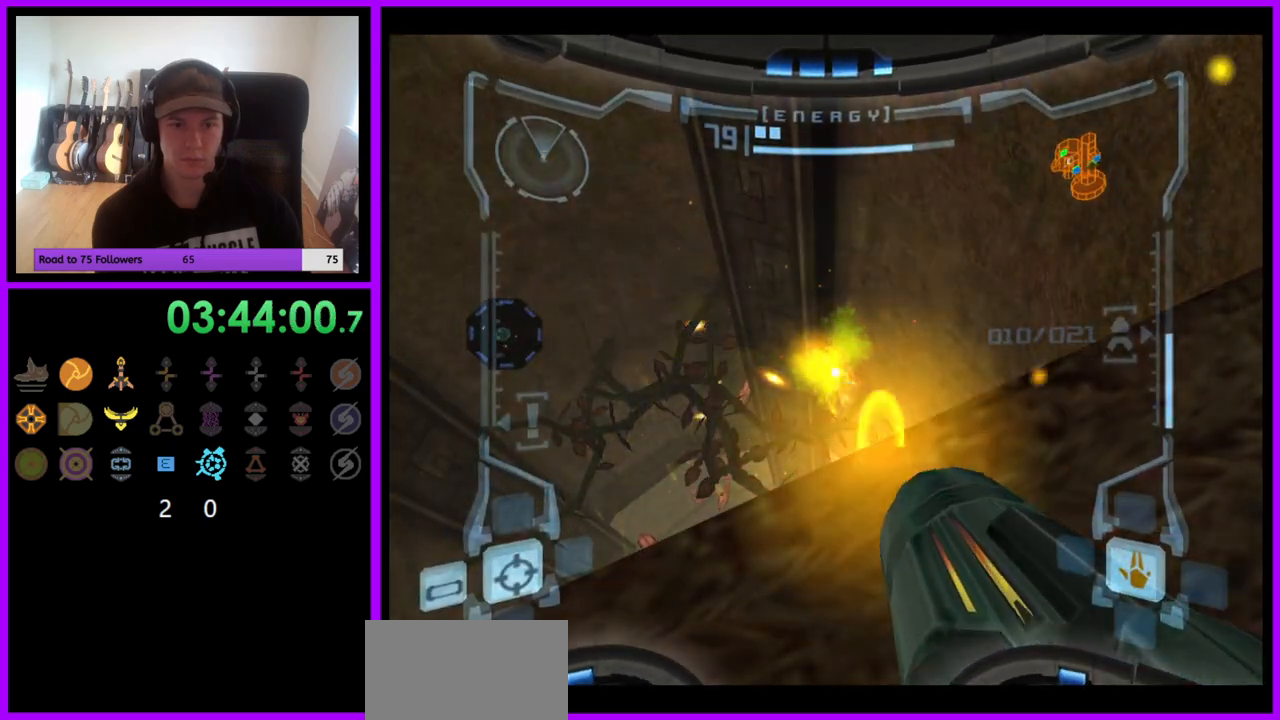
{"buttons": [], "left_stick": "center", "right_stick": "center", "events": [[83, "L1", "up"], [150, "left_stick", "left"], [333, "left_stick", "down-left"], [500, "left_stick", "center"]]}
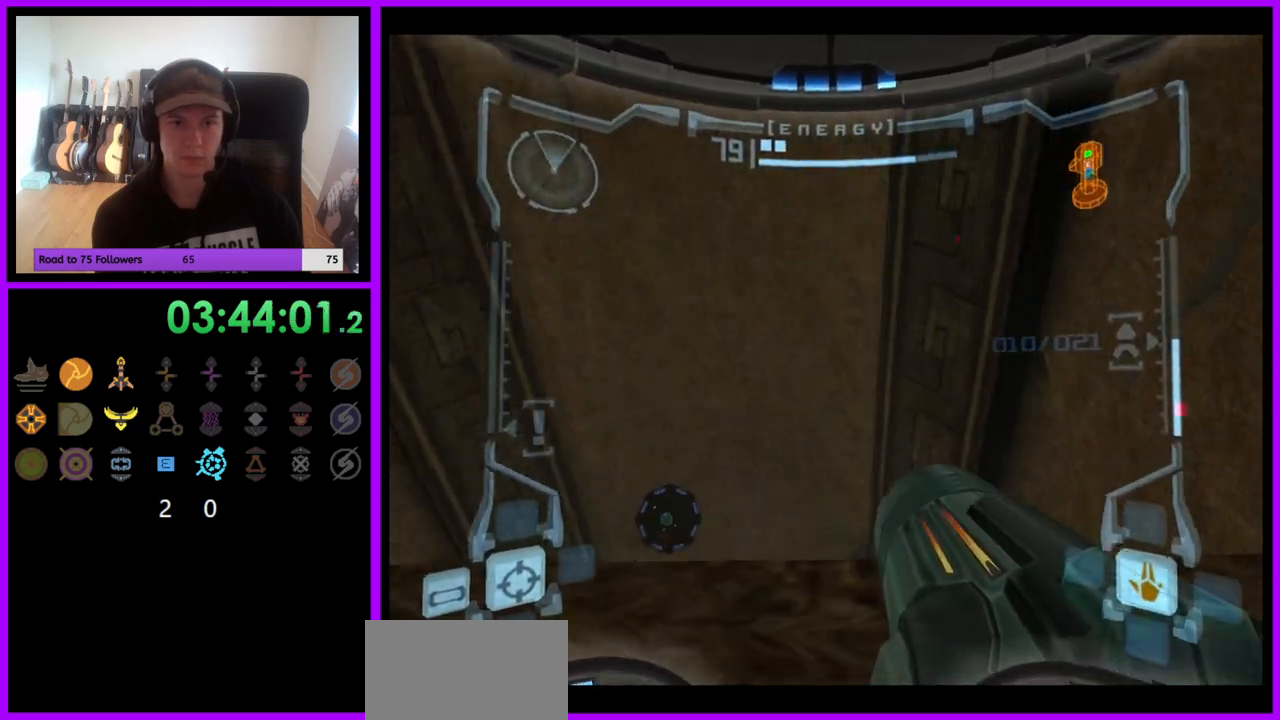
{"buttons": ["L1"], "left_stick": "center", "right_stick": "center", "events": [[250, "L1", "down"]]}